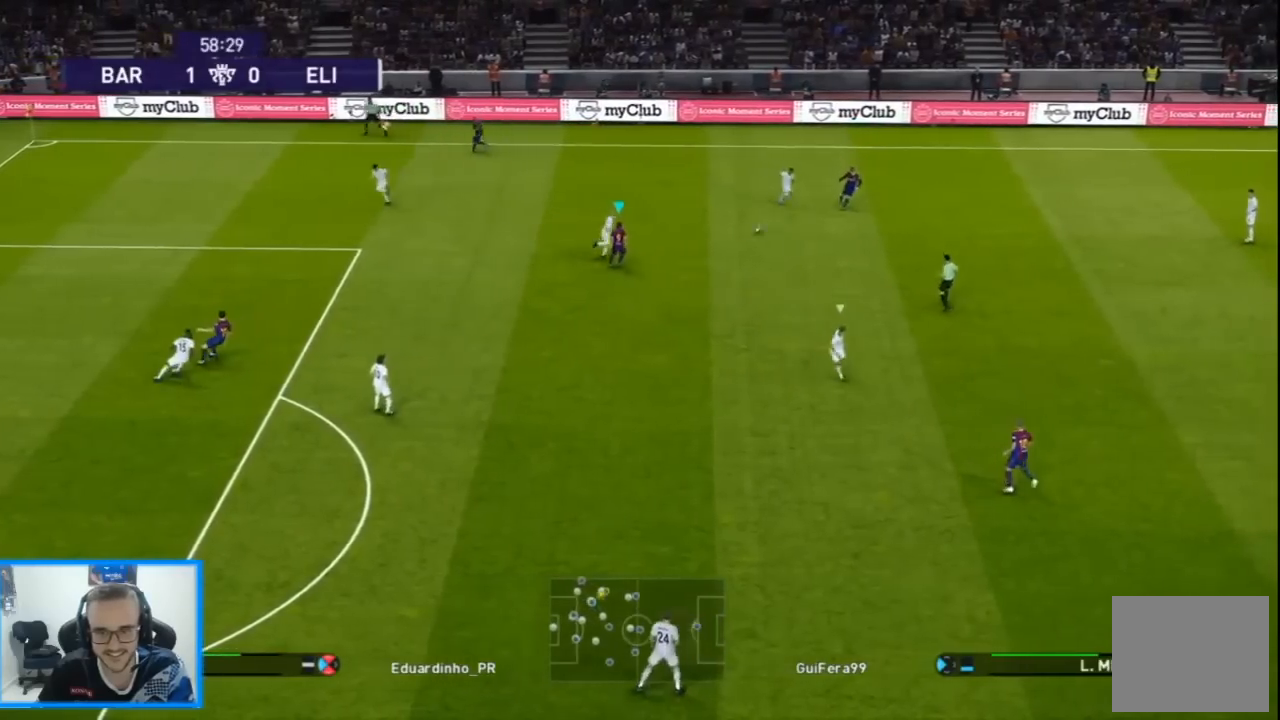
Gameplay with a controller (PlayStation layout); each line is a JSON object with the inputs held at the frame after it. "events" lists button and stick changes between this image and that frame as [ms after this image, input, new state], when the widget could be followed in between.
{"buttons": ["R1", "DPAD_RIGHT"], "left_stick": "center", "right_stick": "center", "events": [[67, "DPAD_RIGHT", "down"], [267, "DPAD_UP", "up"], [300, "R1", "down"]]}
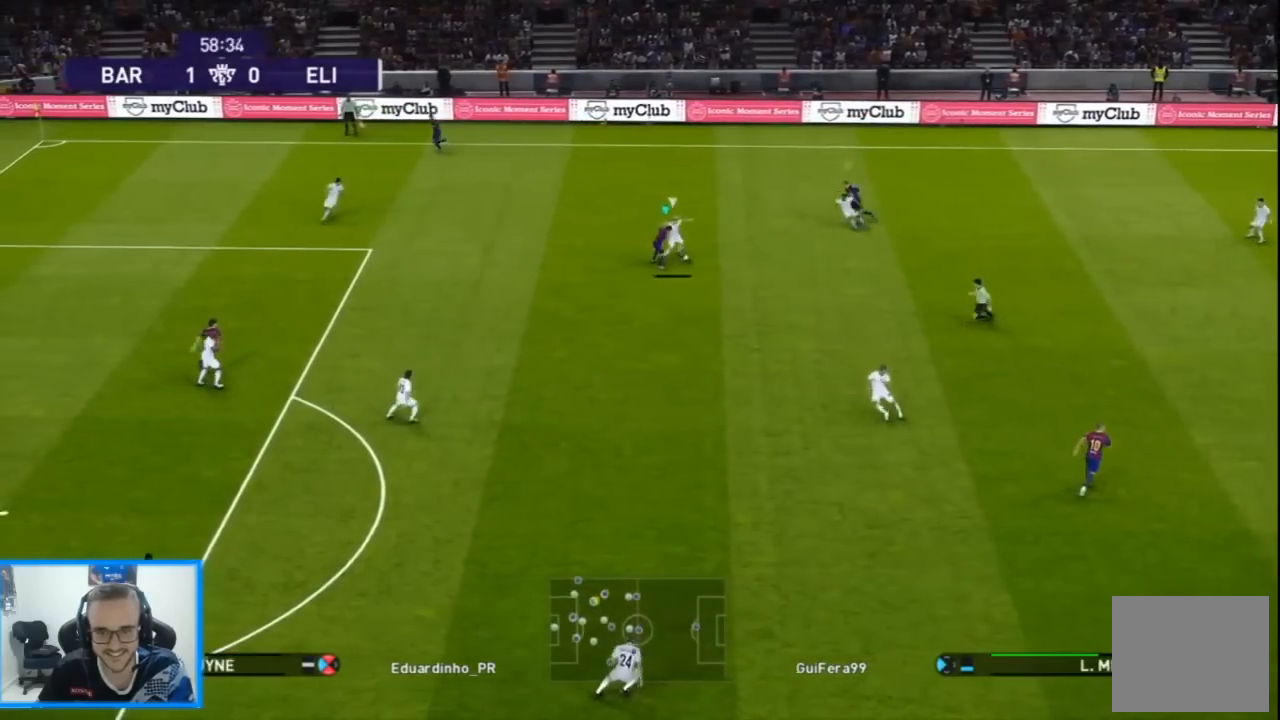
{"buttons": ["R1", "DPAD_UP", "DPAD_RIGHT"], "left_stick": "center", "right_stick": "center", "events": [[100, "right_stick", "down-right"], [133, "DPAD_UP", "down"], [167, "right_stick", "center"]]}
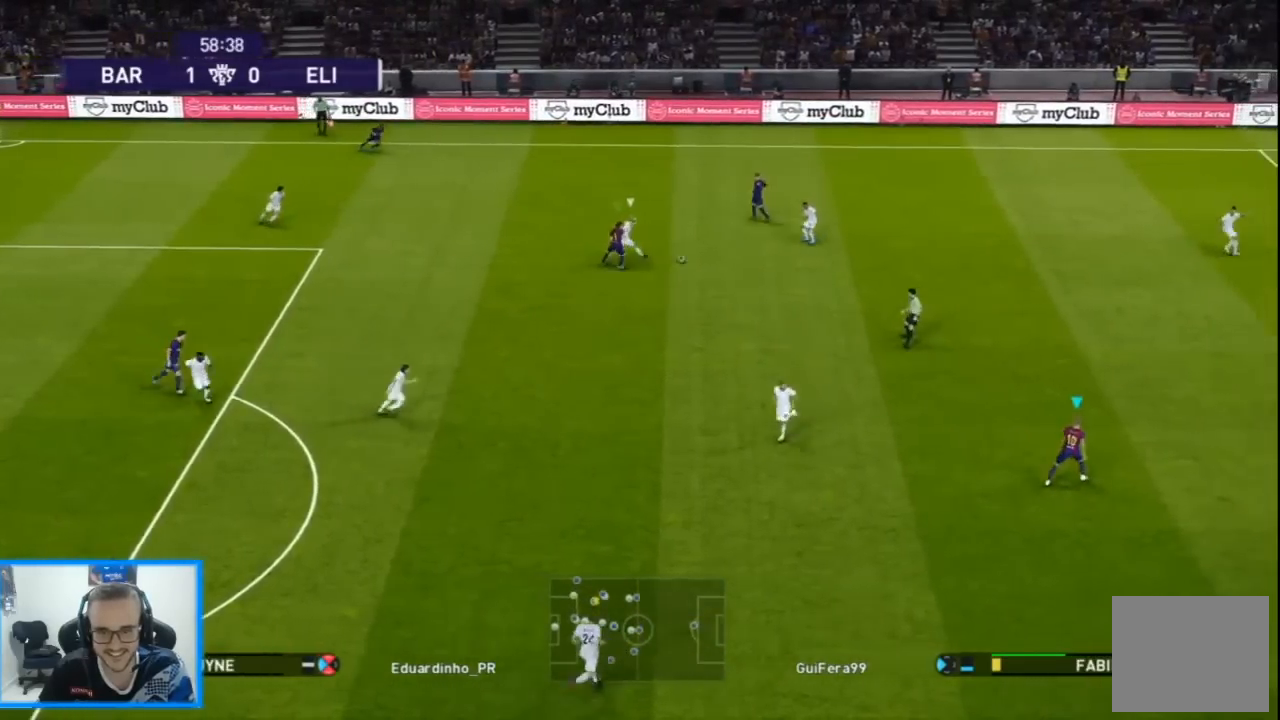
{"buttons": ["R1", "DPAD_RIGHT"], "left_stick": "center", "right_stick": "center", "events": [[500, "DPAD_UP", "up"]]}
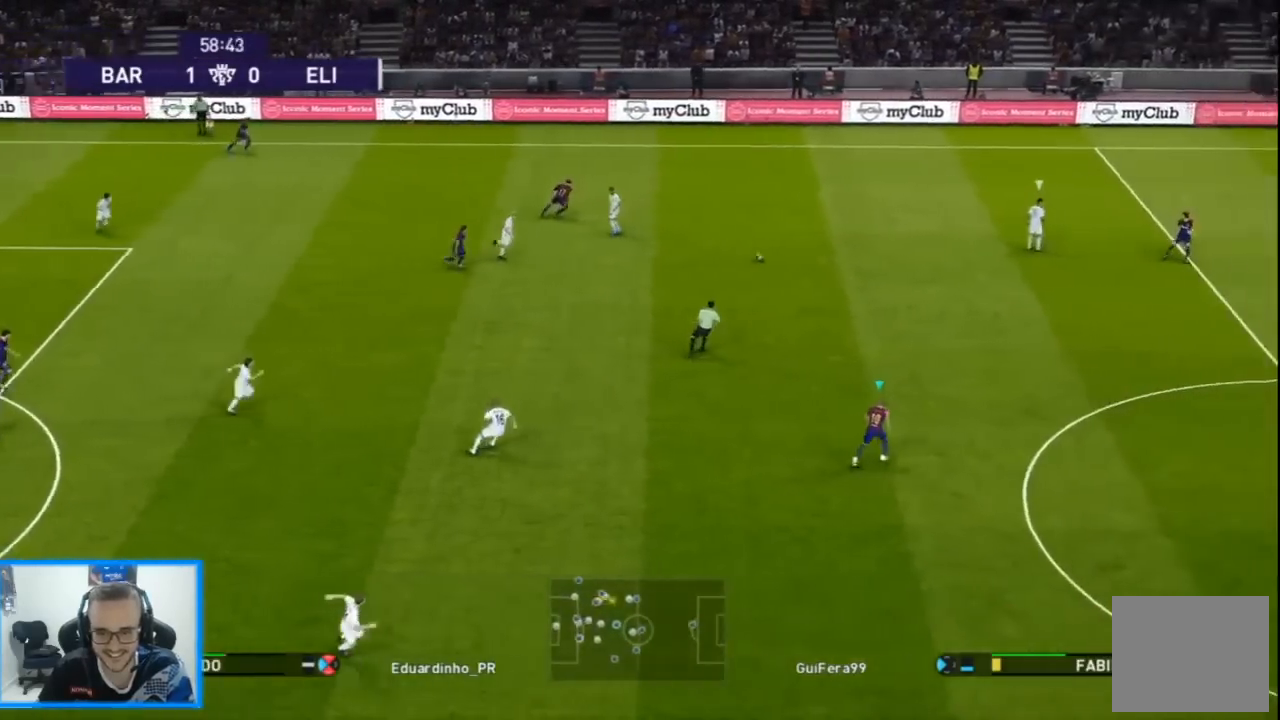
{"buttons": ["R1", "DPAD_RIGHT"], "left_stick": "center", "right_stick": "center"}
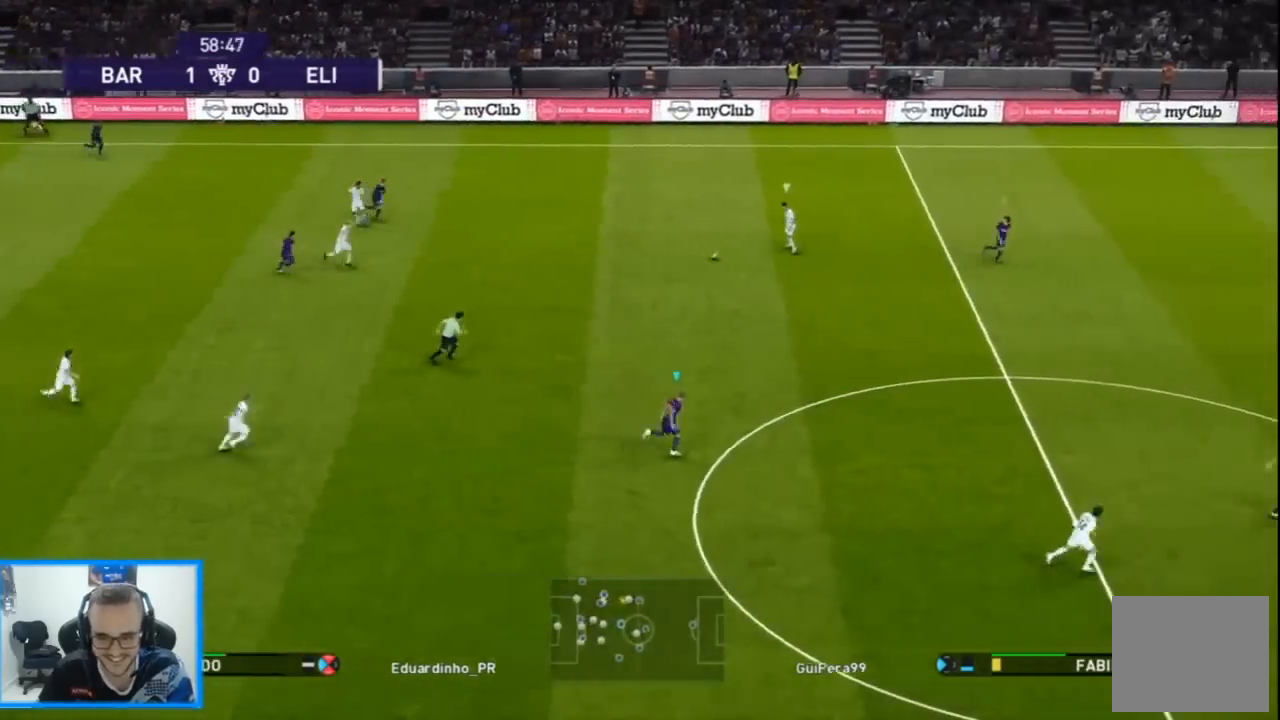
{"buttons": ["R1", "DPAD_RIGHT"], "left_stick": "center", "right_stick": "center", "events": [[167, "DPAD_UP", "down"], [467, "DPAD_UP", "up"]]}
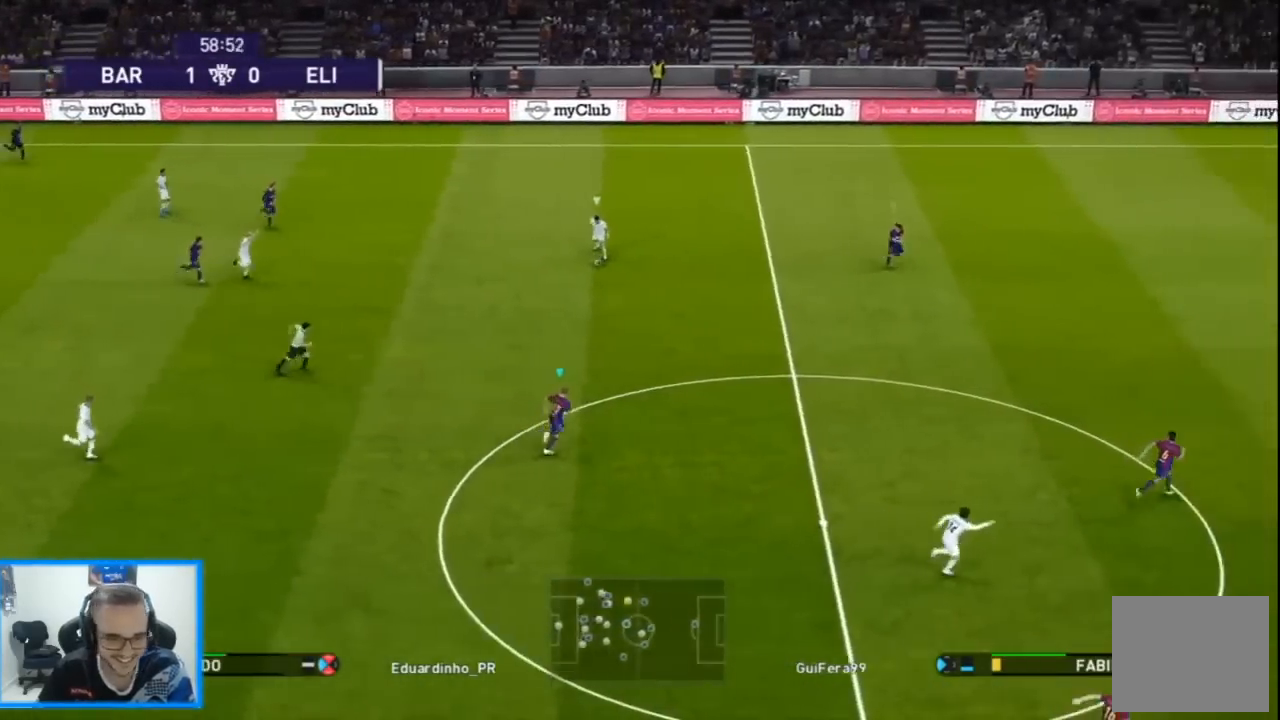
{"buttons": ["R1", "DPAD_RIGHT"], "left_stick": "center", "right_stick": "center", "events": []}
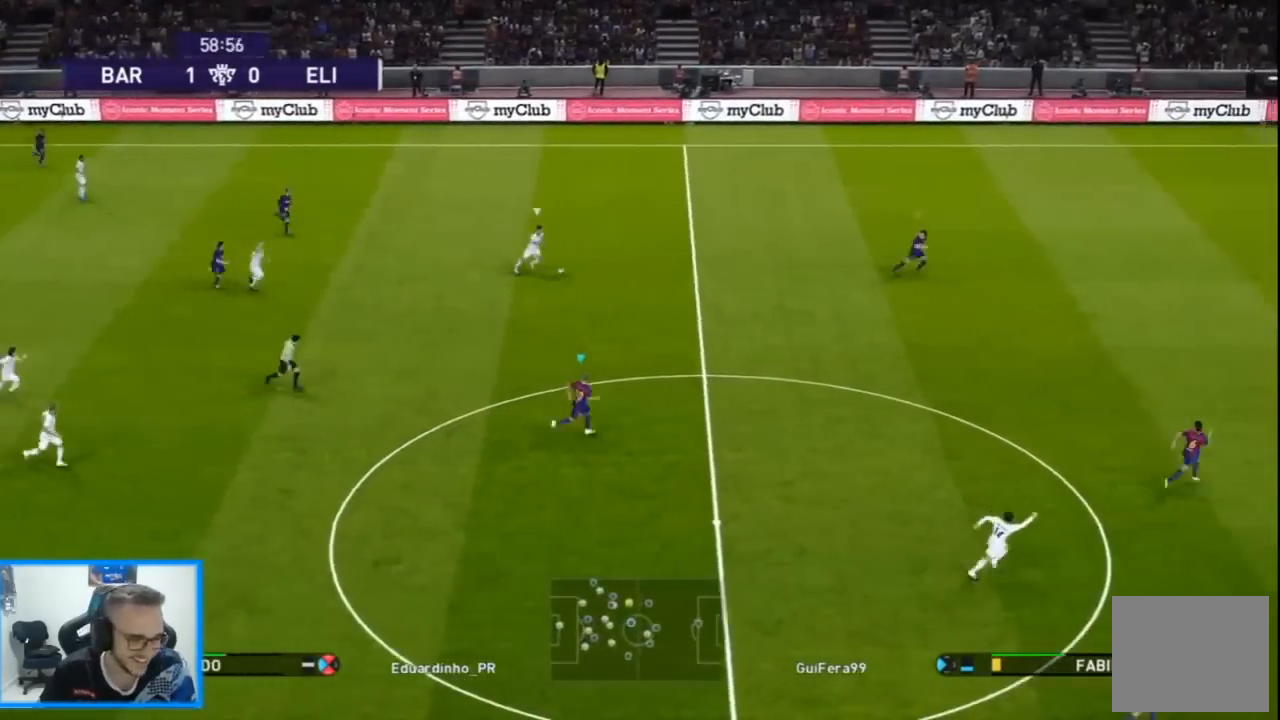
{"buttons": ["SQUARE", "R1", "DPAD_DOWN", "DPAD_RIGHT"], "left_stick": "center", "right_stick": "center", "events": [[33, "DPAD_DOWN", "down"], [100, "SQUARE", "down"]]}
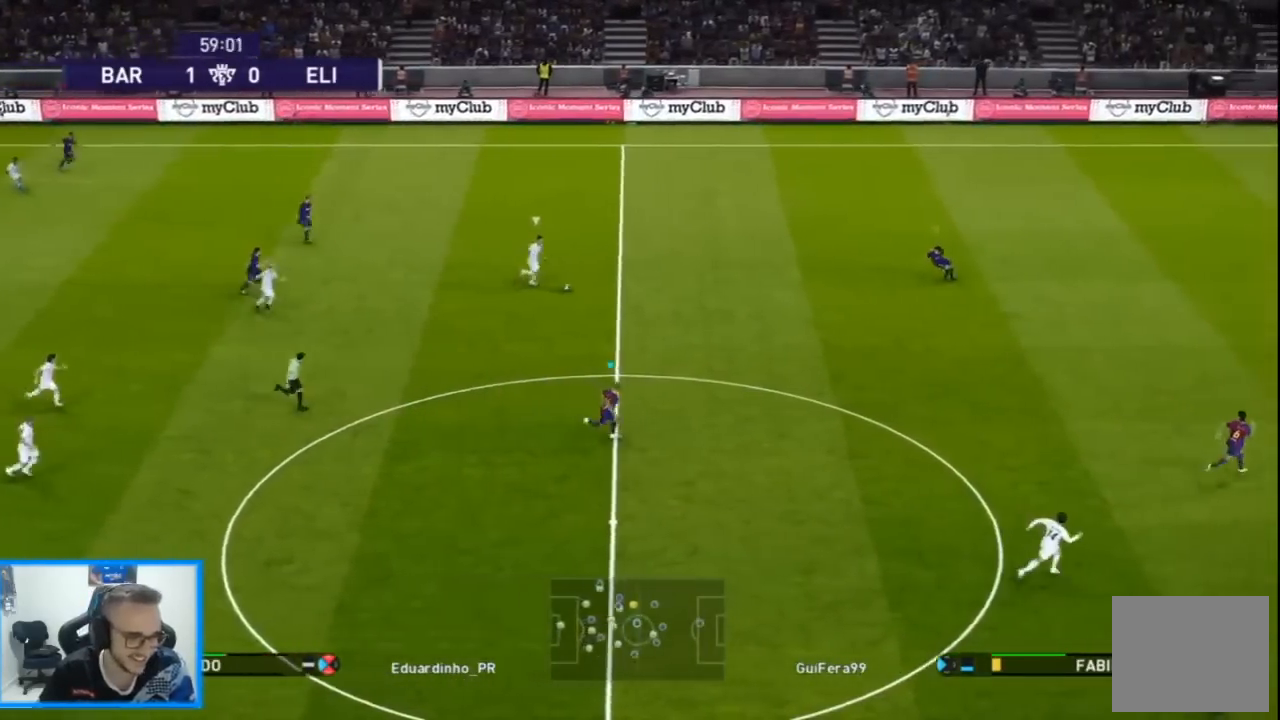
{"buttons": ["SQUARE", "R1", "DPAD_RIGHT"], "left_stick": "center", "right_stick": "center", "events": [[333, "DPAD_DOWN", "up"]]}
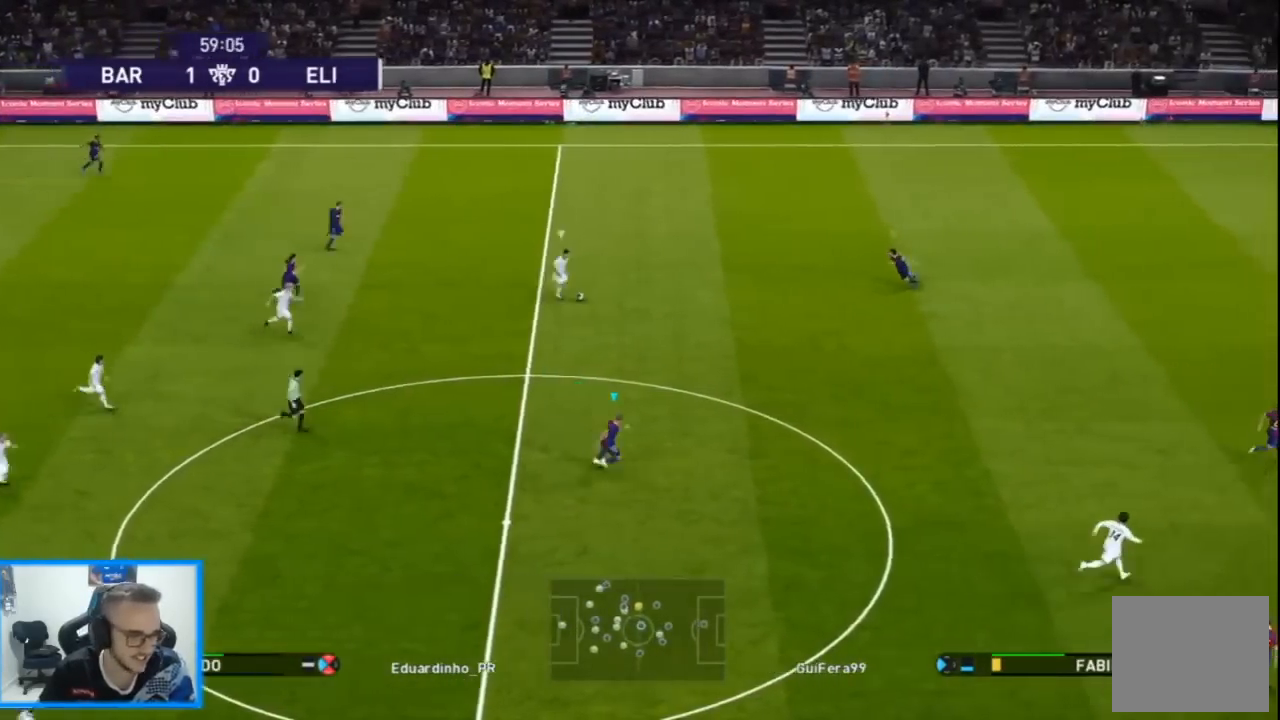
{"buttons": ["SQUARE", "R1", "DPAD_UP", "DPAD_RIGHT"], "left_stick": "center", "right_stick": "center", "events": [[133, "DPAD_UP", "down"]]}
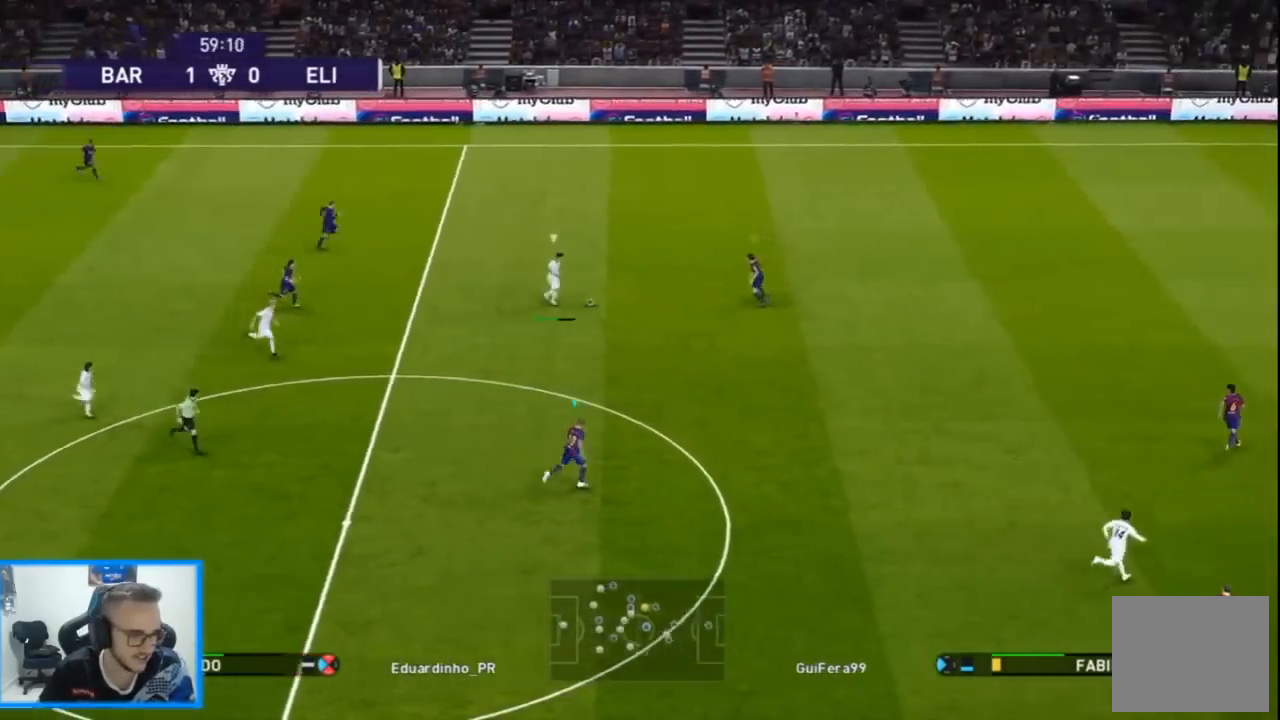
{"buttons": ["SQUARE", "R1", "DPAD_RIGHT"], "left_stick": "center", "right_stick": "center", "events": [[500, "DPAD_UP", "up"]]}
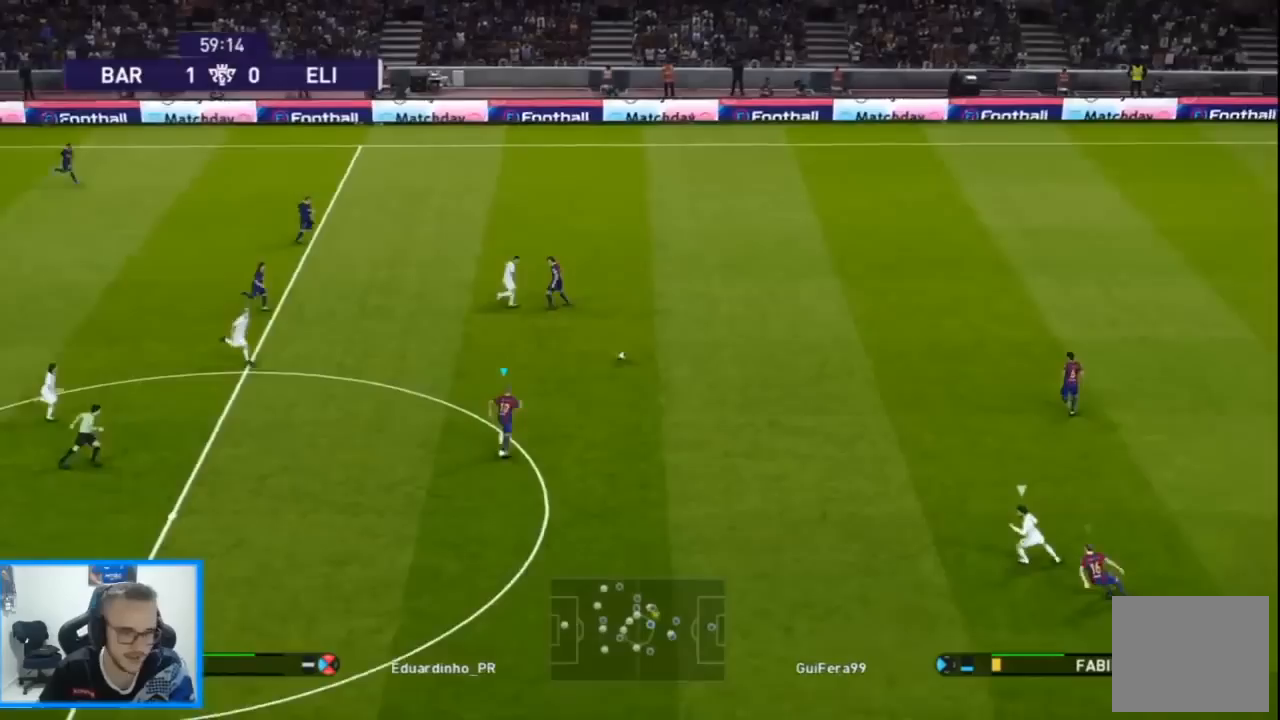
{"buttons": ["SQUARE", "R1", "DPAD_RIGHT"], "left_stick": "center", "right_stick": "center", "events": []}
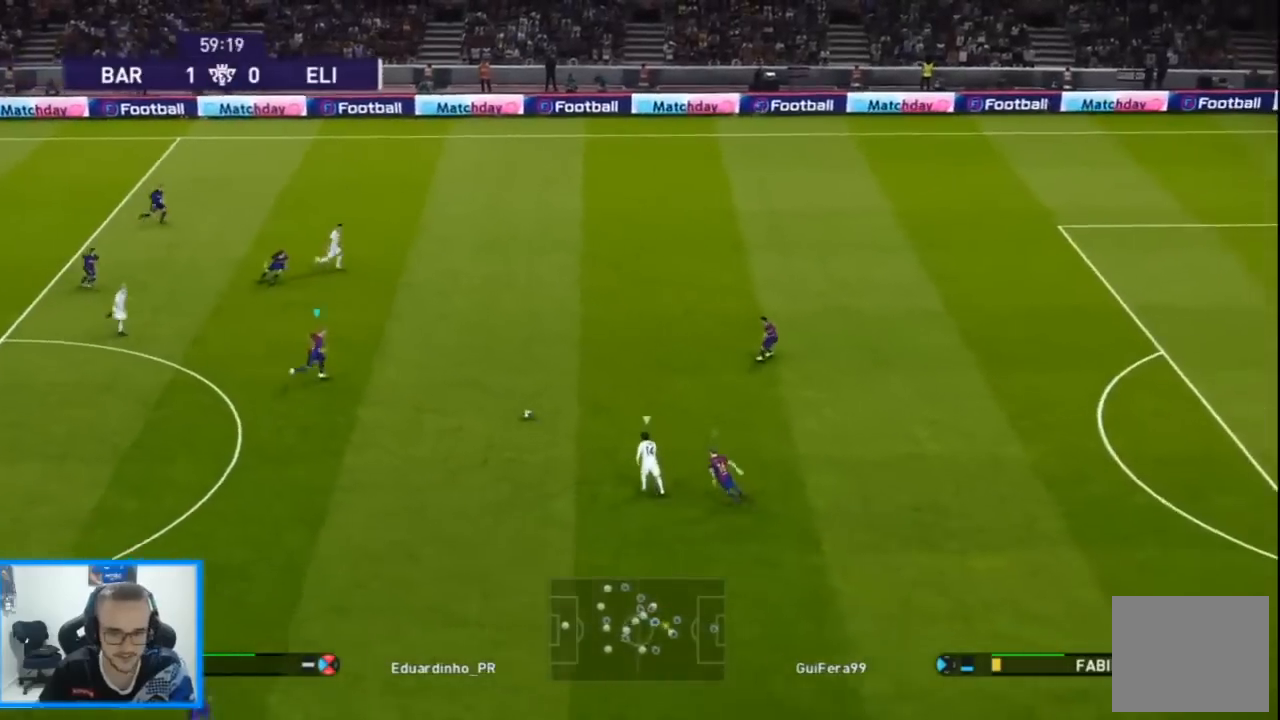
{"buttons": ["SQUARE", "R1", "DPAD_UP", "DPAD_RIGHT"], "left_stick": "center", "right_stick": "center", "events": [[200, "SQUARE", "up"], [300, "DPAD_UP", "down"], [300, "right_stick", "up-right"], [367, "right_stick", "center"], [500, "SQUARE", "down"]]}
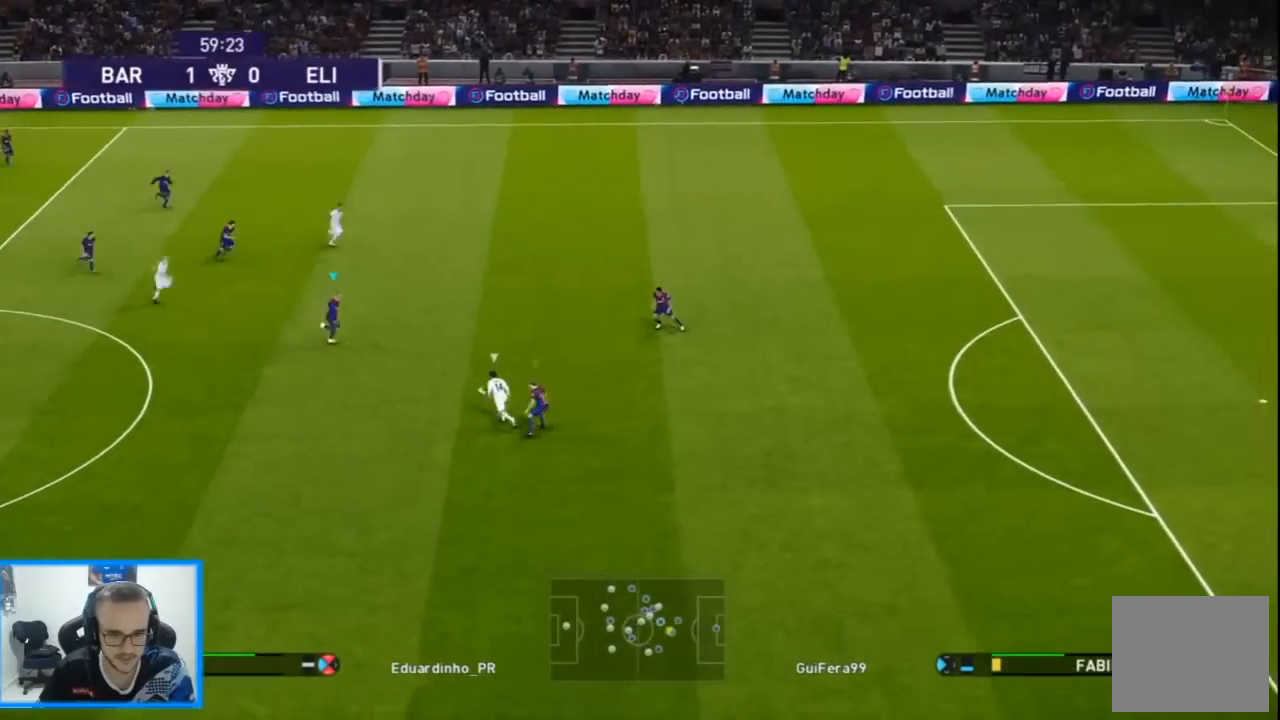
{"buttons": ["SQUARE", "R1", "DPAD_UP"], "left_stick": "center", "right_stick": "center", "events": [[200, "DPAD_RIGHT", "up"]]}
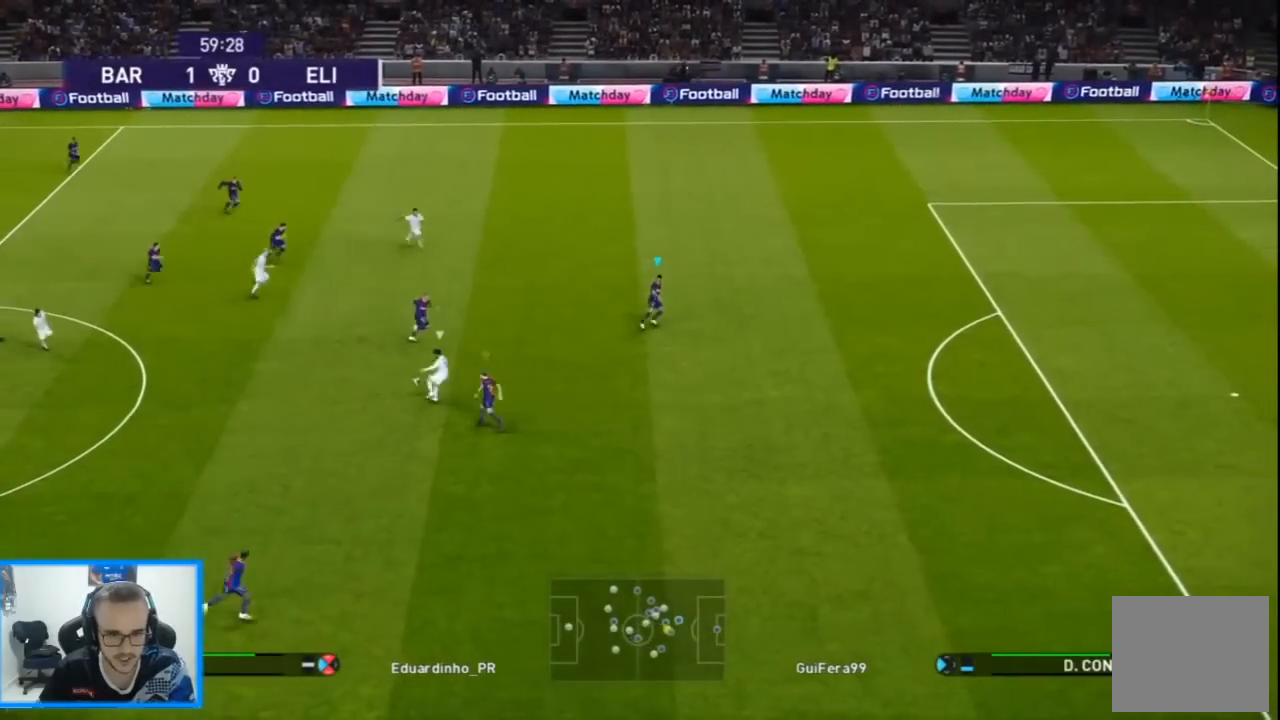
{"buttons": ["R1", "DPAD_UP", "DPAD_RIGHT"], "left_stick": "center", "right_stick": "up-right", "events": [[133, "DPAD_RIGHT", "down"], [200, "L1", "down"], [267, "L1", "up"], [400, "SQUARE", "up"], [500, "right_stick", "up-right"]]}
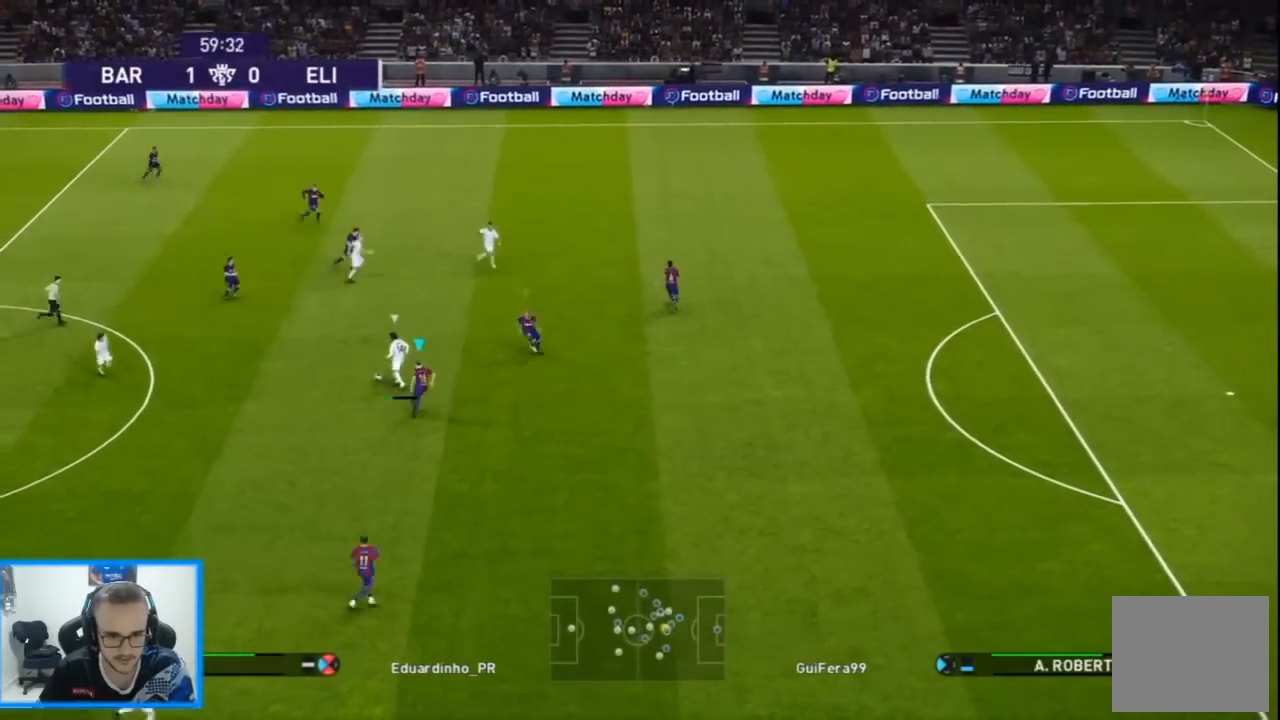
{"buttons": ["SQUARE", "R1", "DPAD_UP"], "left_stick": "center", "right_stick": "center", "events": [[67, "right_stick", "center"], [300, "SQUARE", "down"], [500, "DPAD_RIGHT", "up"]]}
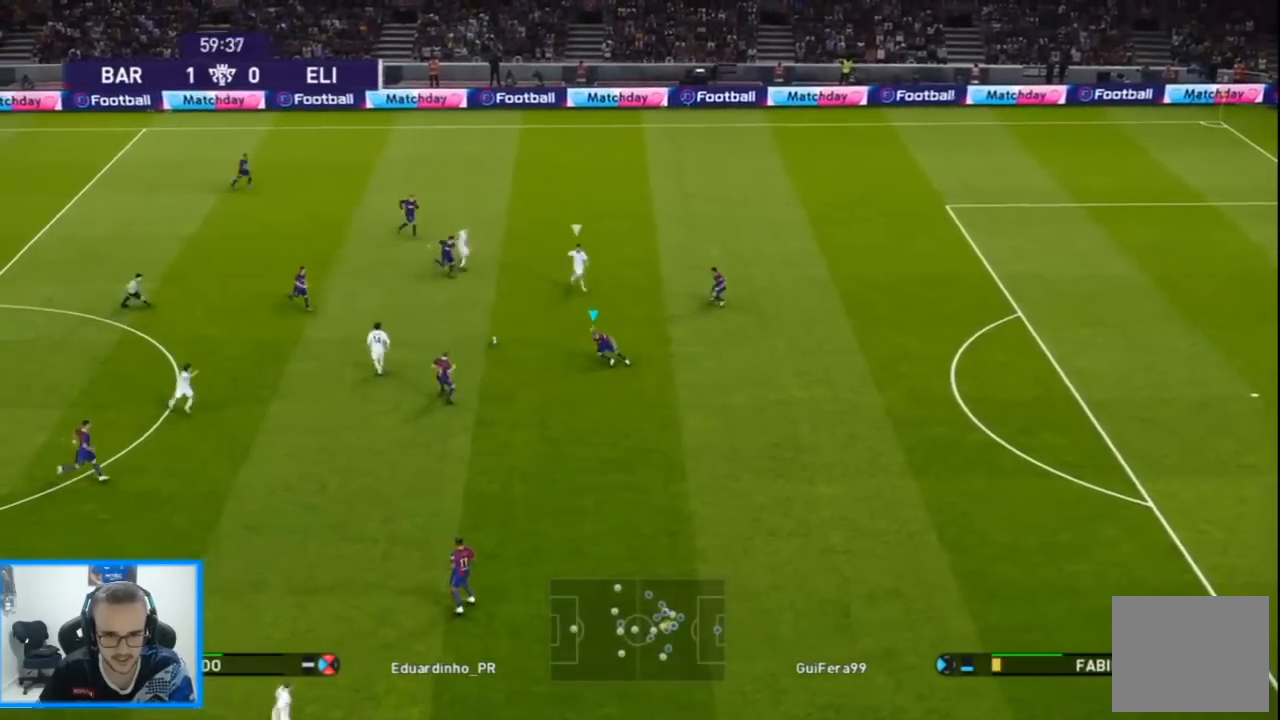
{"buttons": ["SQUARE", "R1", "DPAD_UP", "DPAD_RIGHT"], "left_stick": "center", "right_stick": "center", "events": [[267, "DPAD_RIGHT", "down"]]}
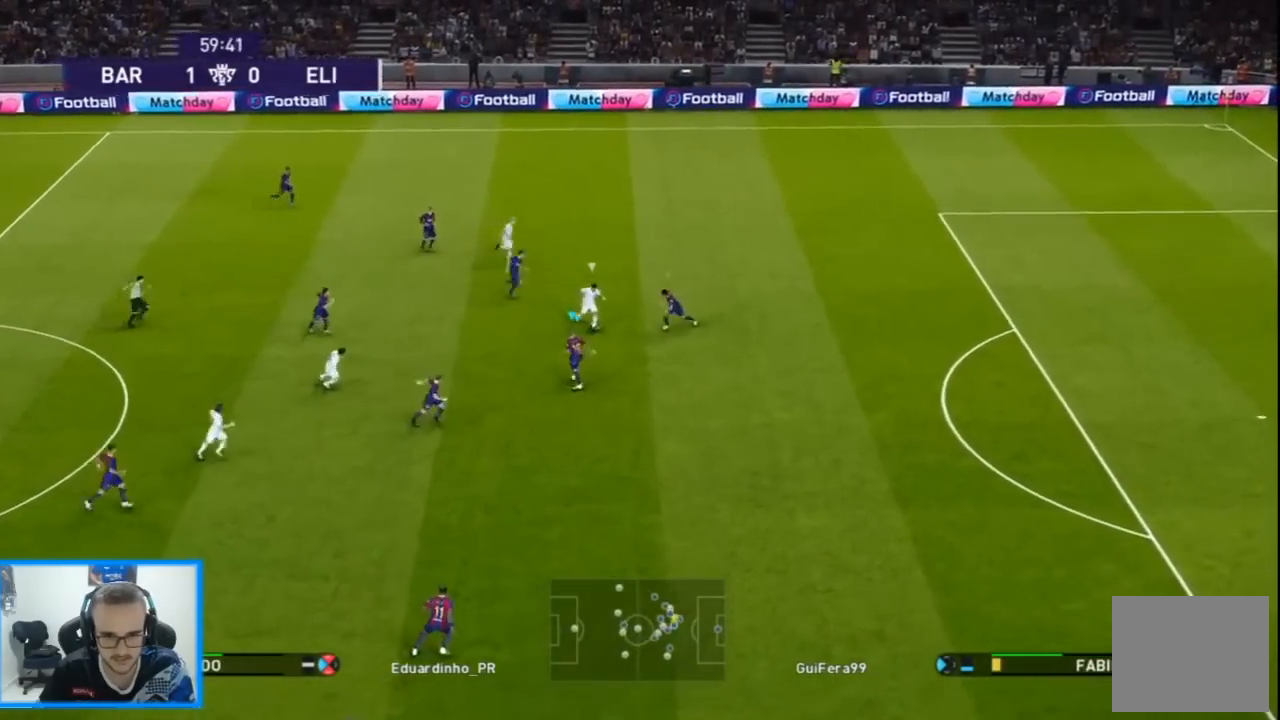
{"buttons": ["SQUARE", "R1", "DPAD_RIGHT"], "left_stick": "center", "right_stick": "center", "events": [[33, "DPAD_UP", "up"]]}
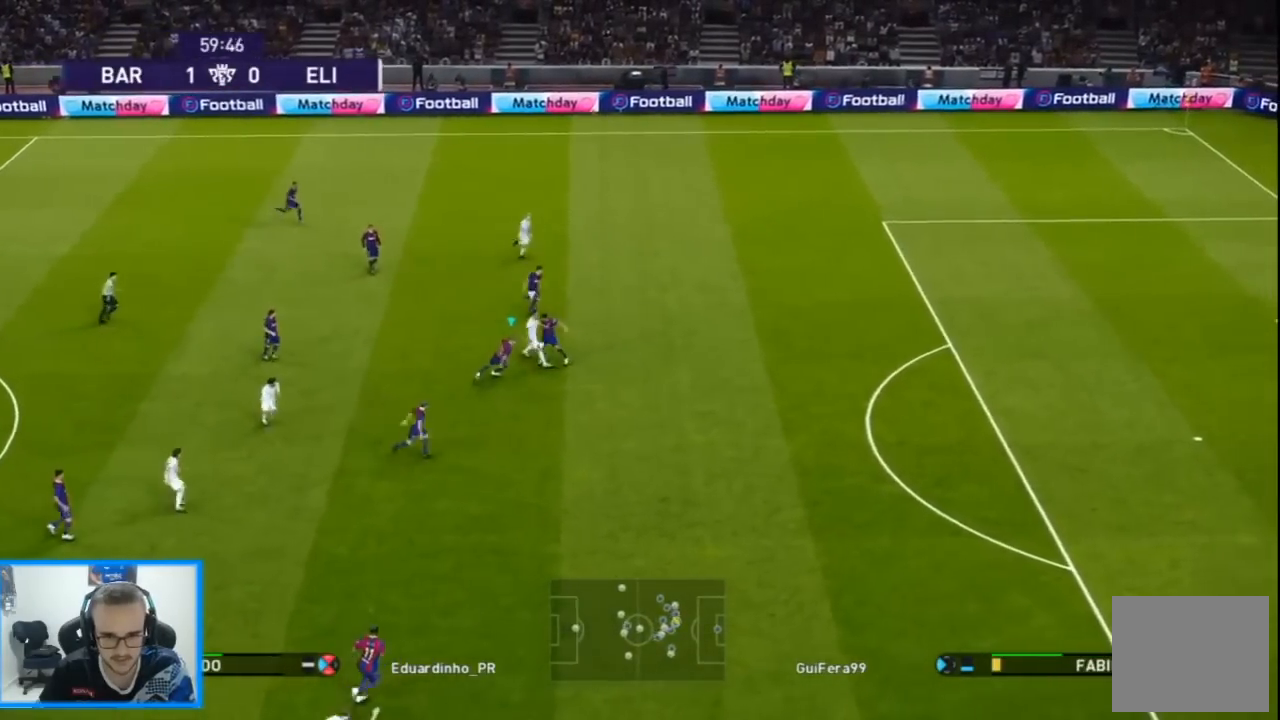
{"buttons": ["R1", "DPAD_DOWN", "DPAD_LEFT"], "left_stick": "center", "right_stick": "center", "events": [[167, "DPAD_UP", "down"], [233, "DPAD_UP", "up"], [267, "DPAD_DOWN", "down"], [333, "DPAD_RIGHT", "up"], [333, "SQUARE", "up"], [367, "DPAD_LEFT", "down"], [400, "DPAD_DOWN", "up"], [500, "DPAD_DOWN", "down"]]}
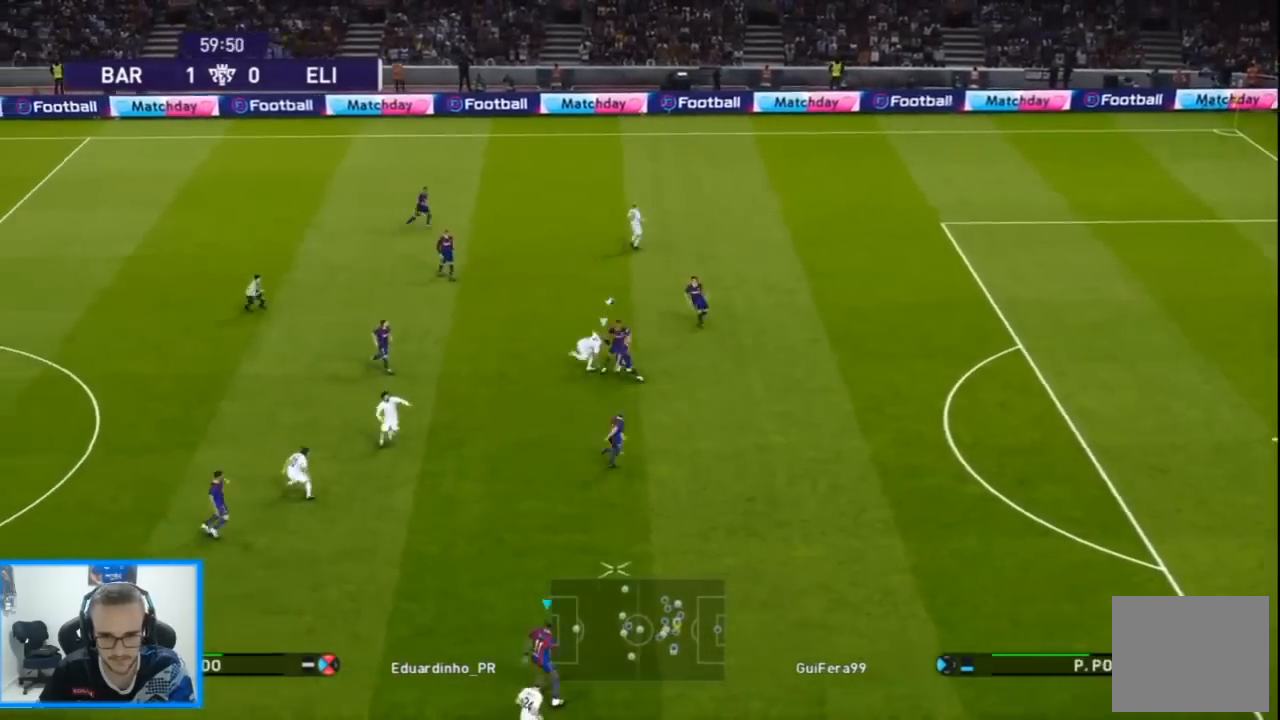
{"buttons": ["DPAD_UP", "DPAD_LEFT"], "left_stick": "center", "right_stick": "center", "events": [[67, "DPAD_LEFT", "up"], [100, "DPAD_LEFT", "down"], [167, "DPAD_DOWN", "up"], [233, "DPAD_UP", "down"], [500, "R1", "up"]]}
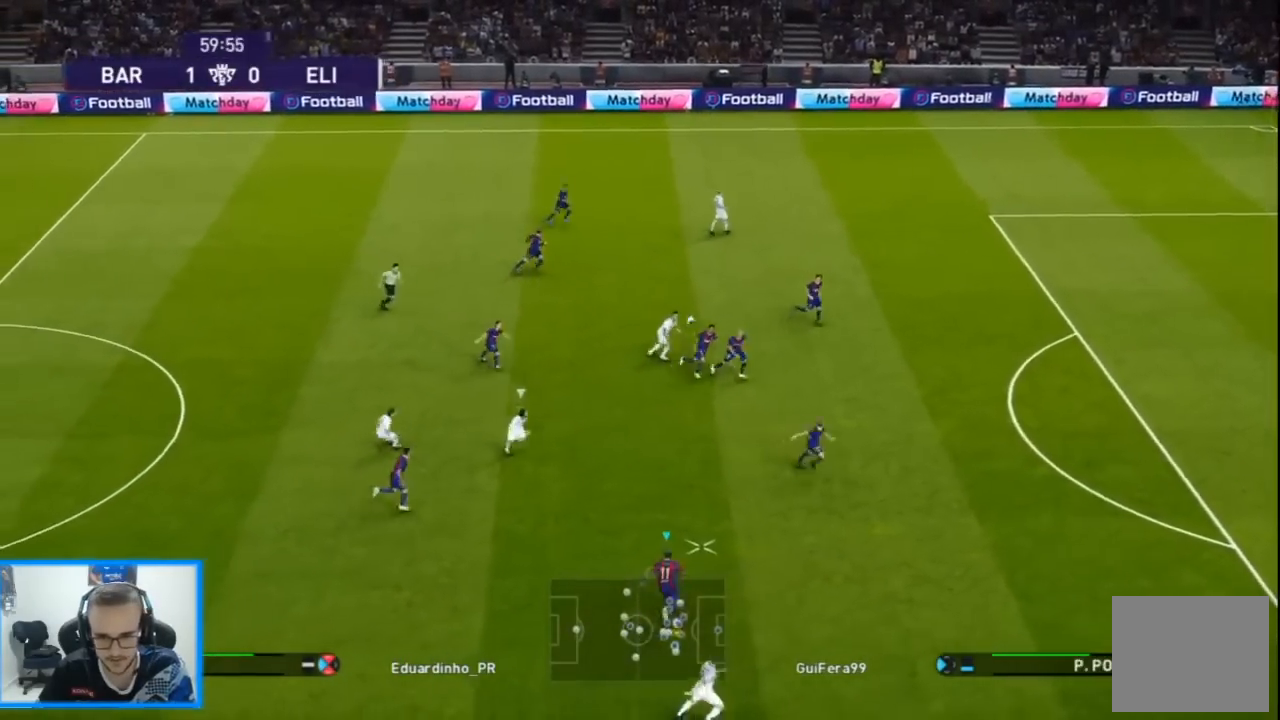
{"buttons": ["DPAD_LEFT"], "left_stick": "center", "right_stick": "center", "events": [[133, "CROSS", "down"], [200, "L1", "down"], [200, "L2", "down"], [233, "CROSS", "up"], [333, "L1", "up"], [333, "L2", "up"], [433, "DPAD_UP", "up"]]}
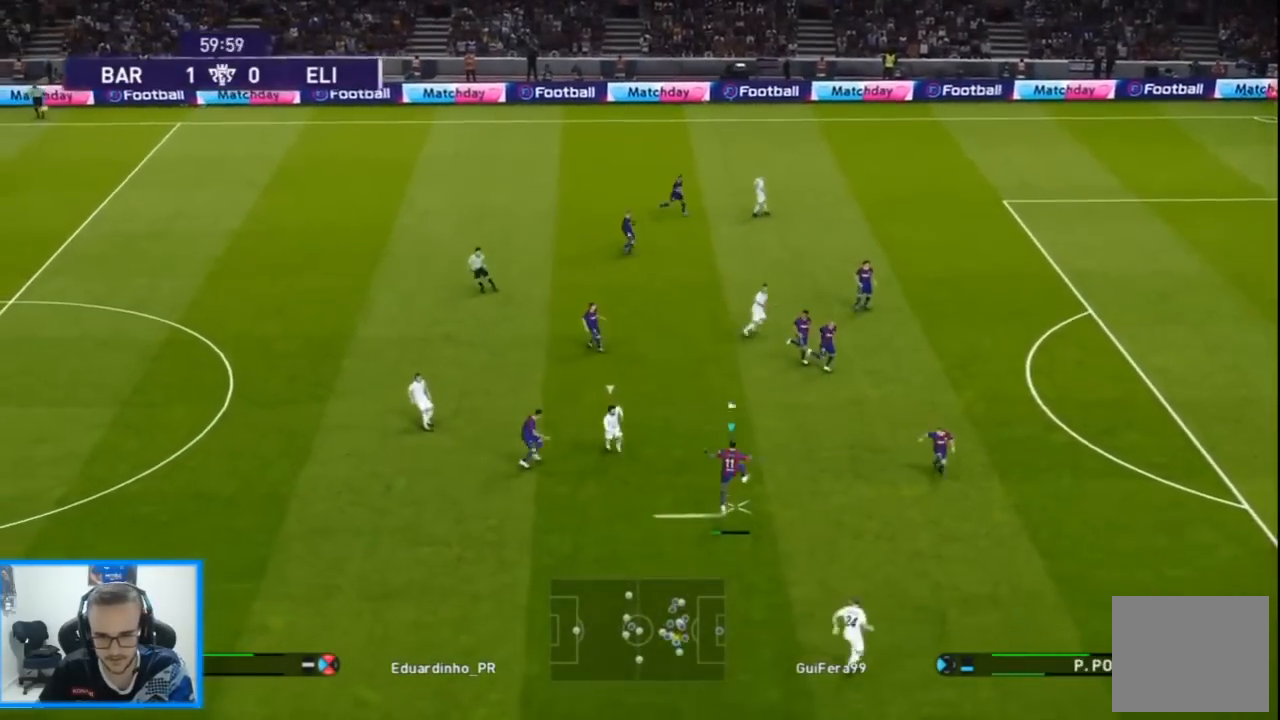
{"buttons": ["DPAD_DOWN", "DPAD_LEFT"], "left_stick": "center", "right_stick": "center", "events": [[33, "DPAD_DOWN", "down"], [133, "R1", "down"], [333, "R1", "up"]]}
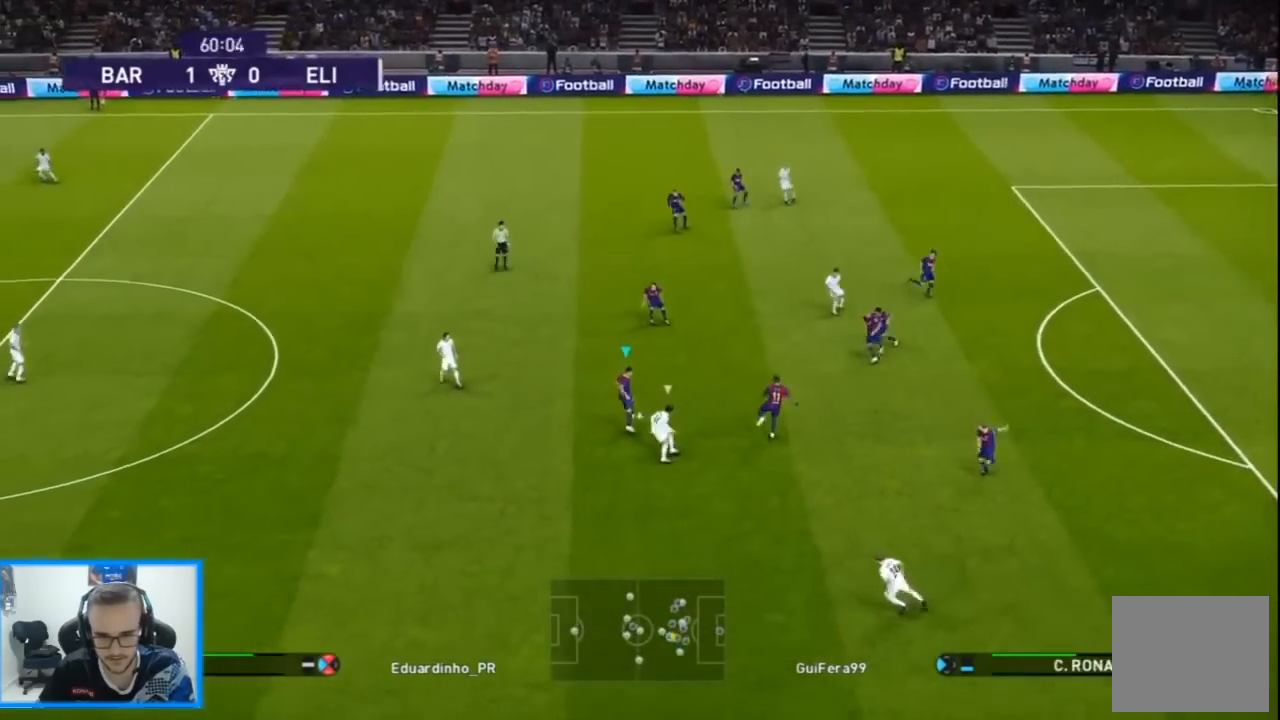
{"buttons": ["DPAD_UP"], "left_stick": "center", "right_stick": "center", "events": [[33, "CROSS", "down"], [167, "DPAD_DOWN", "up"], [167, "DPAD_UP", "down"], [200, "CROSS", "up"], [200, "DPAD_LEFT", "up"], [233, "R1", "down"], [233, "R2", "down"], [367, "R1", "up"], [367, "R2", "up"]]}
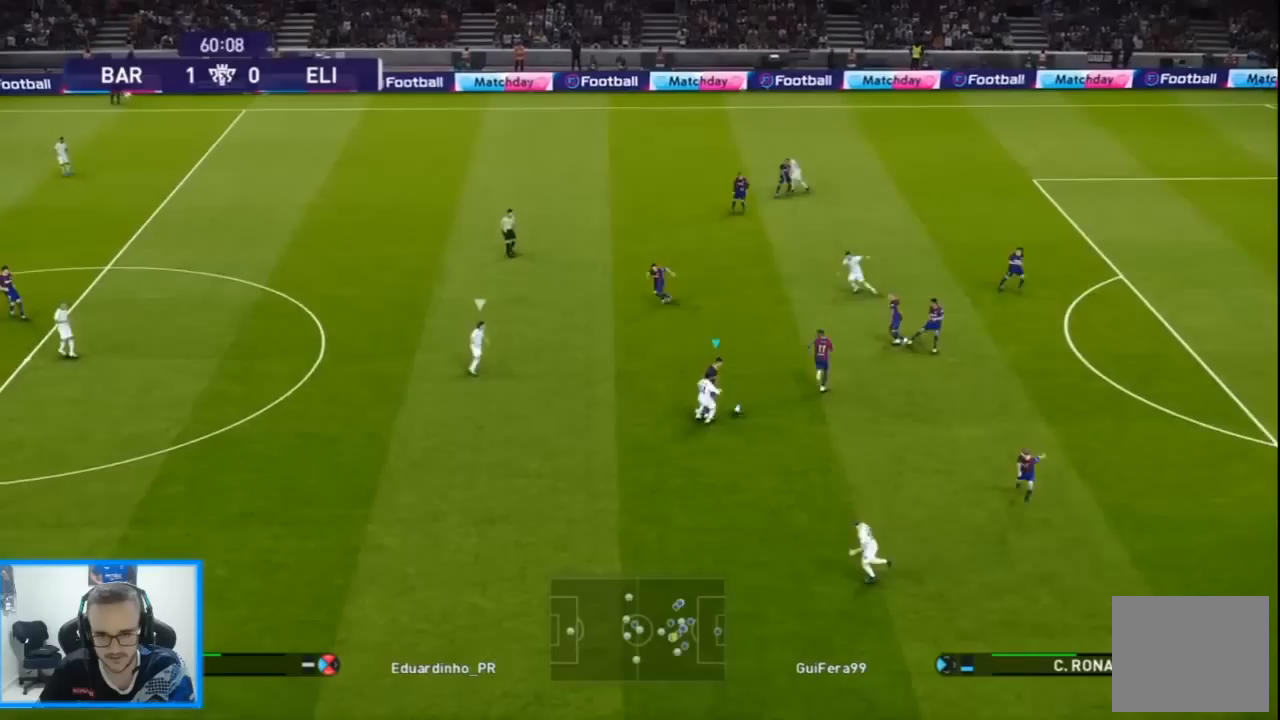
{"buttons": ["L1", "DPAD_UP", "DPAD_LEFT"], "left_stick": "center", "right_stick": "center", "events": [[400, "DPAD_LEFT", "down"], [400, "L1", "down"]]}
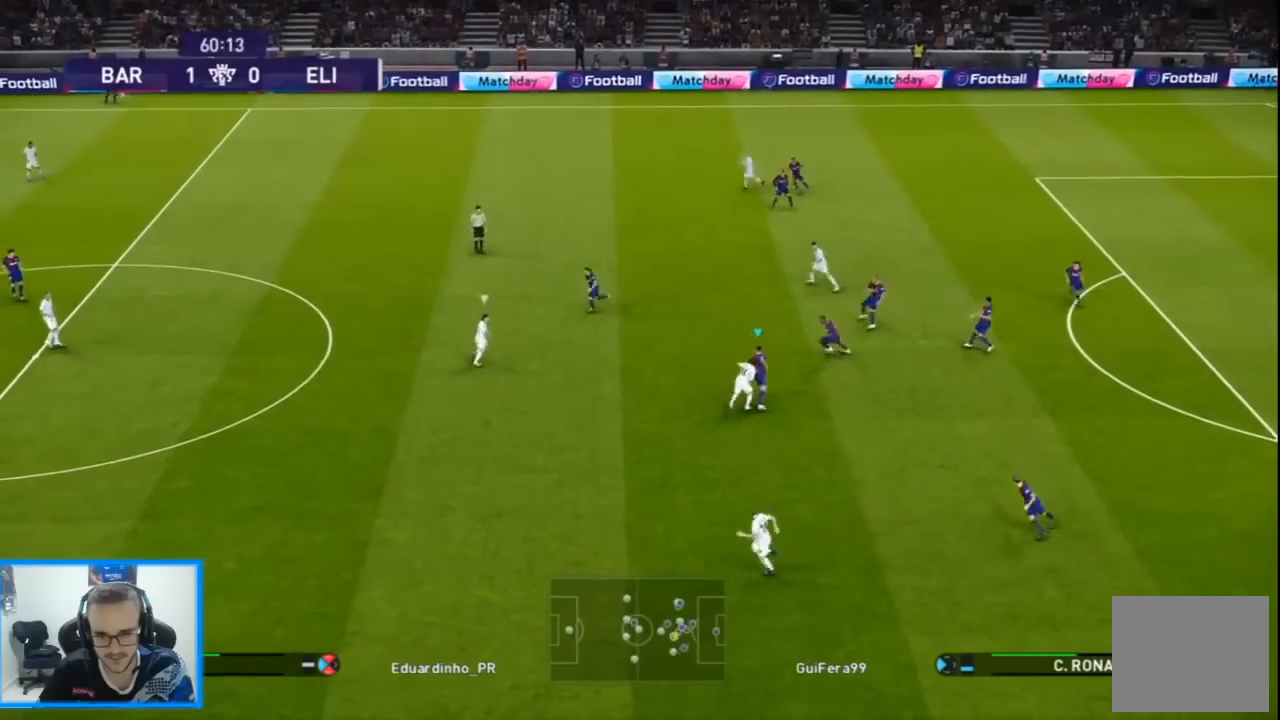
{"buttons": ["CROSS", "DPAD_DOWN", "DPAD_LEFT"], "left_stick": "center", "right_stick": "center", "events": [[33, "L1", "up"], [433, "DPAD_UP", "up"], [467, "CROSS", "down"], [500, "DPAD_DOWN", "down"]]}
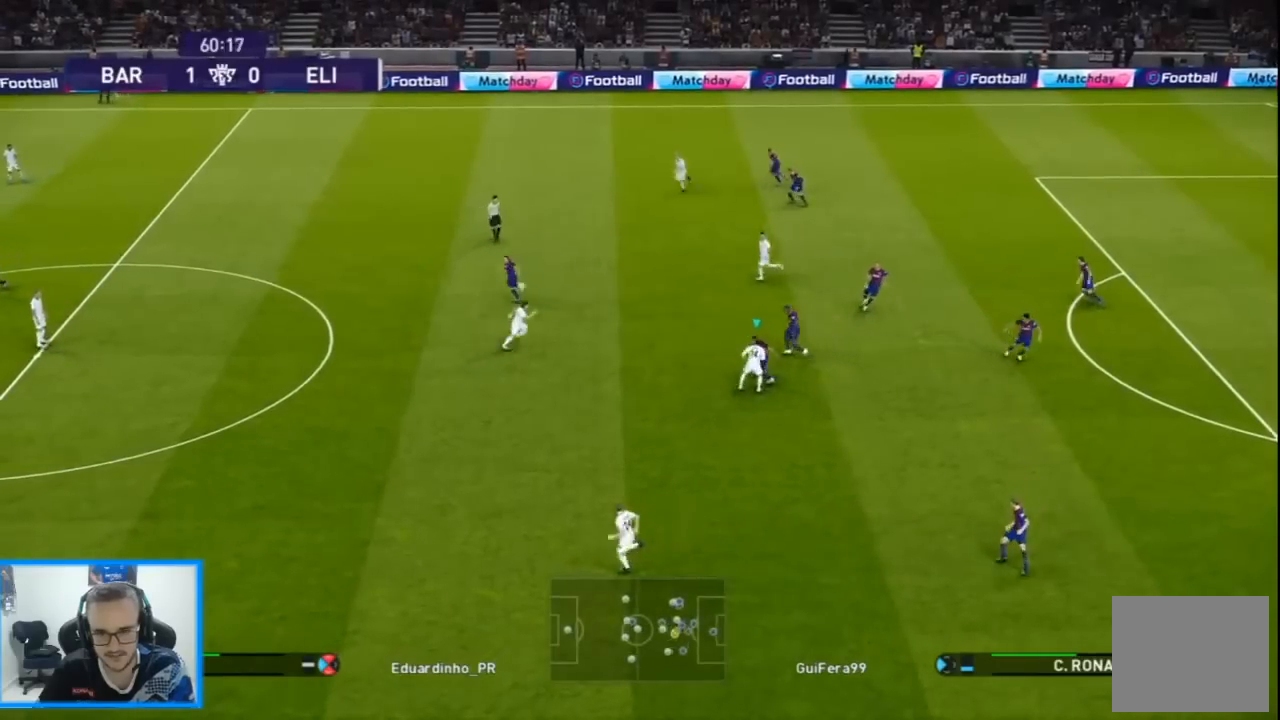
{"buttons": ["DPAD_LEFT"], "left_stick": "center", "right_stick": "center", "events": [[133, "CROSS", "up"], [433, "DPAD_DOWN", "up"]]}
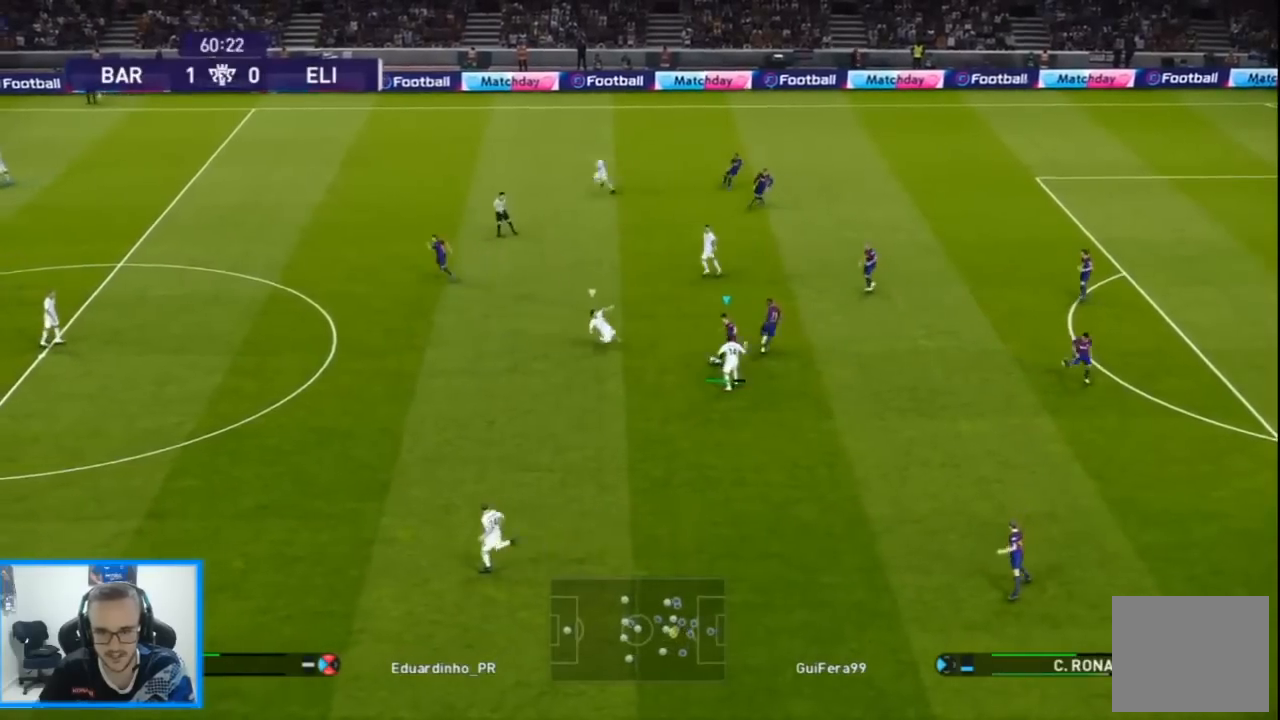
{"buttons": ["R1", "DPAD_DOWN", "DPAD_RIGHT"], "left_stick": "center", "right_stick": "center", "events": [[33, "R1", "down"], [67, "DPAD_DOWN", "down"], [67, "DPAD_LEFT", "up"], [500, "DPAD_RIGHT", "down"]]}
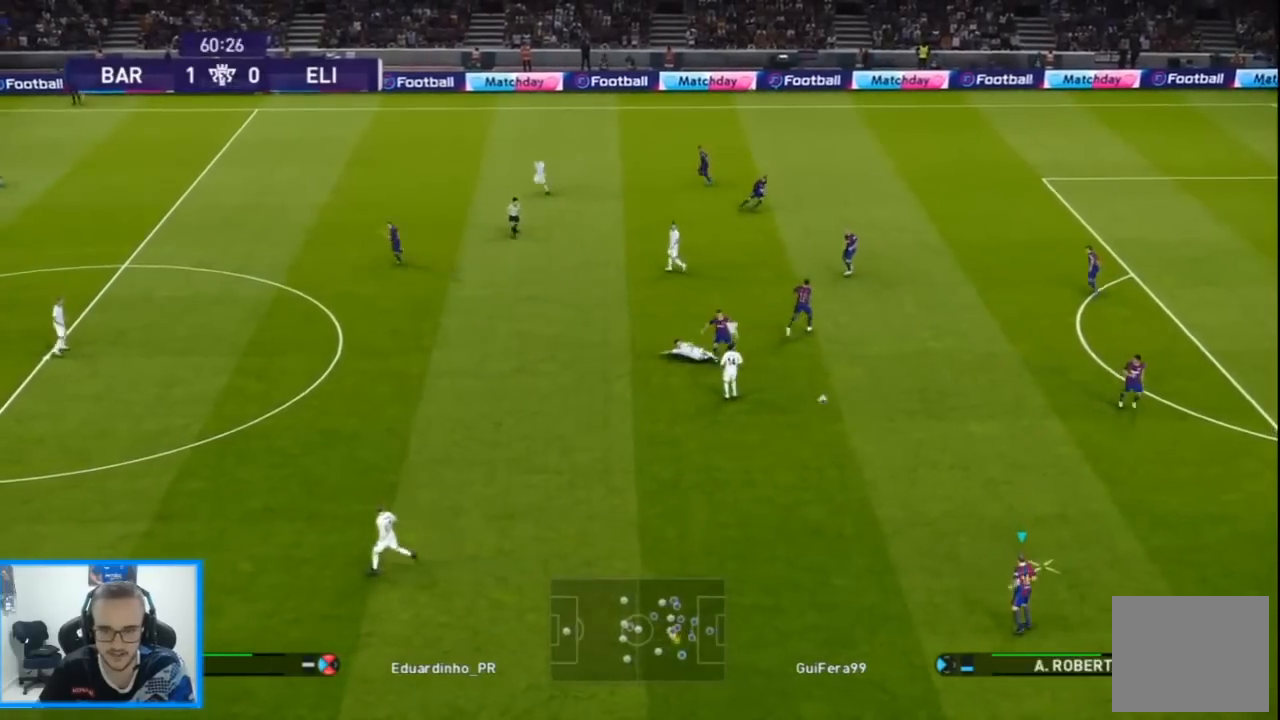
{"buttons": ["DPAD_DOWN", "DPAD_RIGHT"], "left_stick": "center", "right_stick": "center", "events": [[267, "R1", "up"]]}
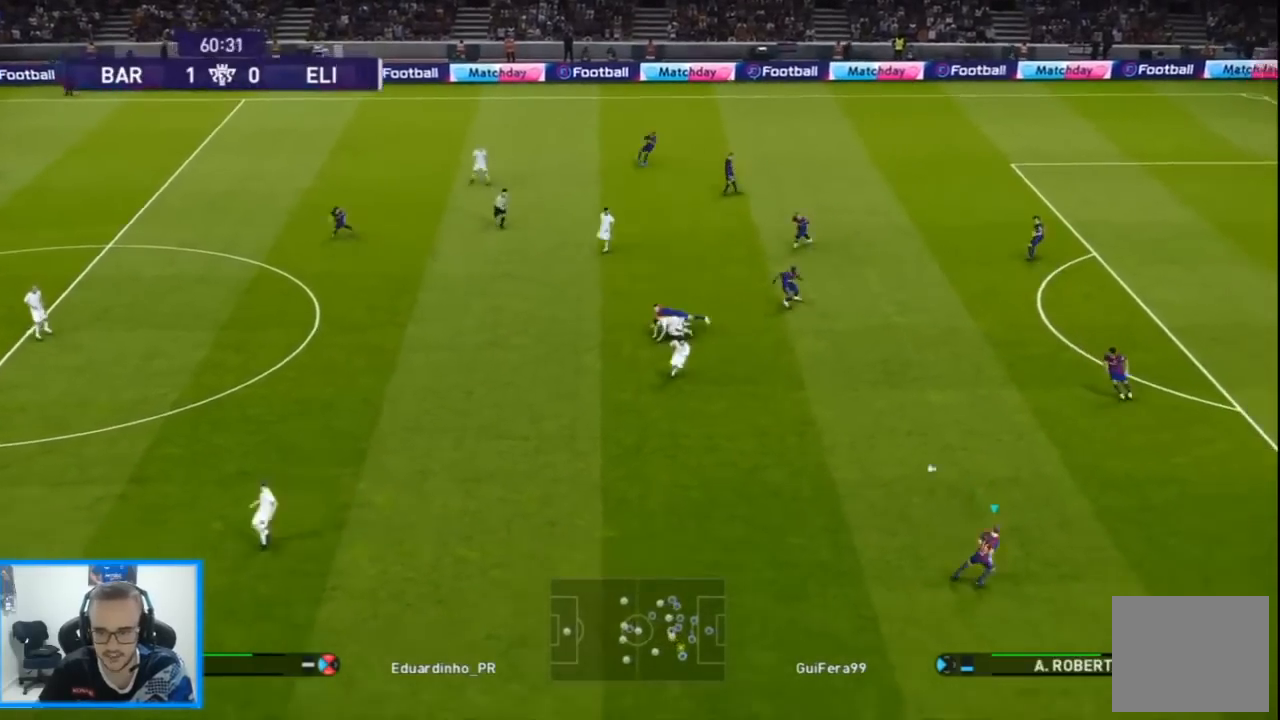
{"buttons": ["DPAD_DOWN"], "left_stick": "center", "right_stick": "center", "events": [[433, "DPAD_RIGHT", "up"]]}
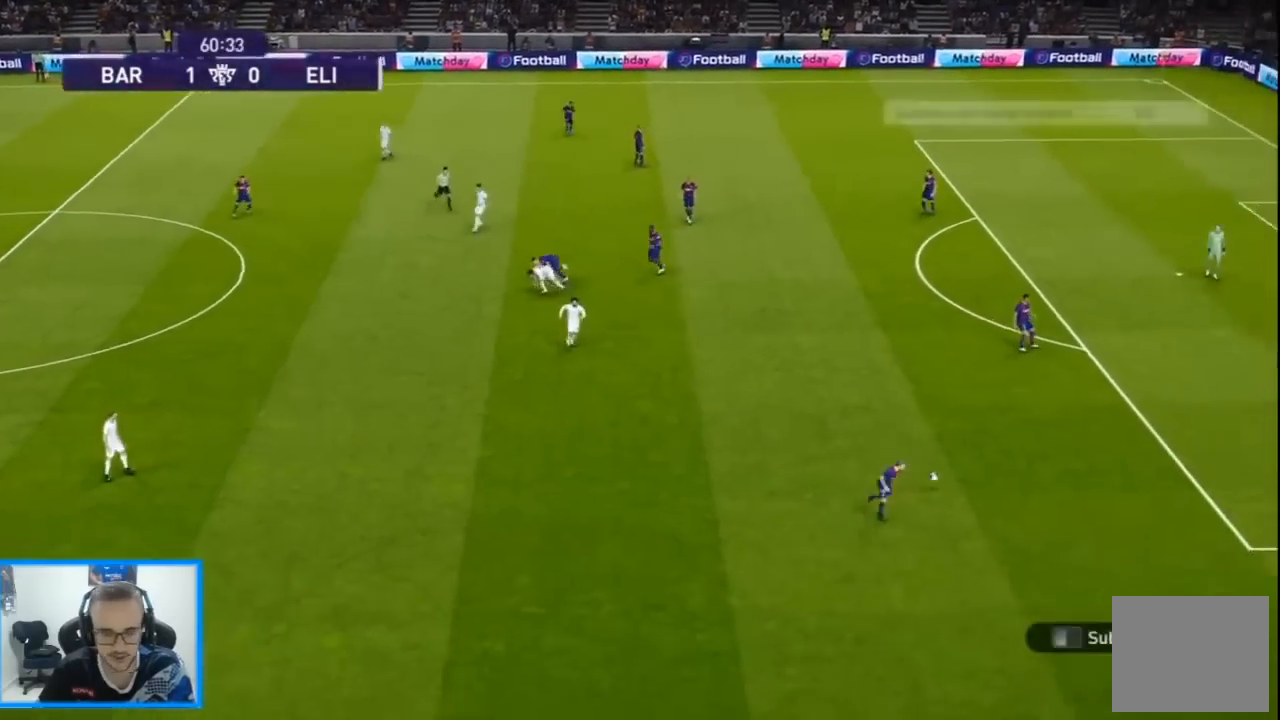
{"buttons": ["START"], "left_stick": "center", "right_stick": "center", "events": [[233, "DPAD_DOWN", "up"], [300, "START", "down"], [433, "START", "up"], [467, "START", "down"]]}
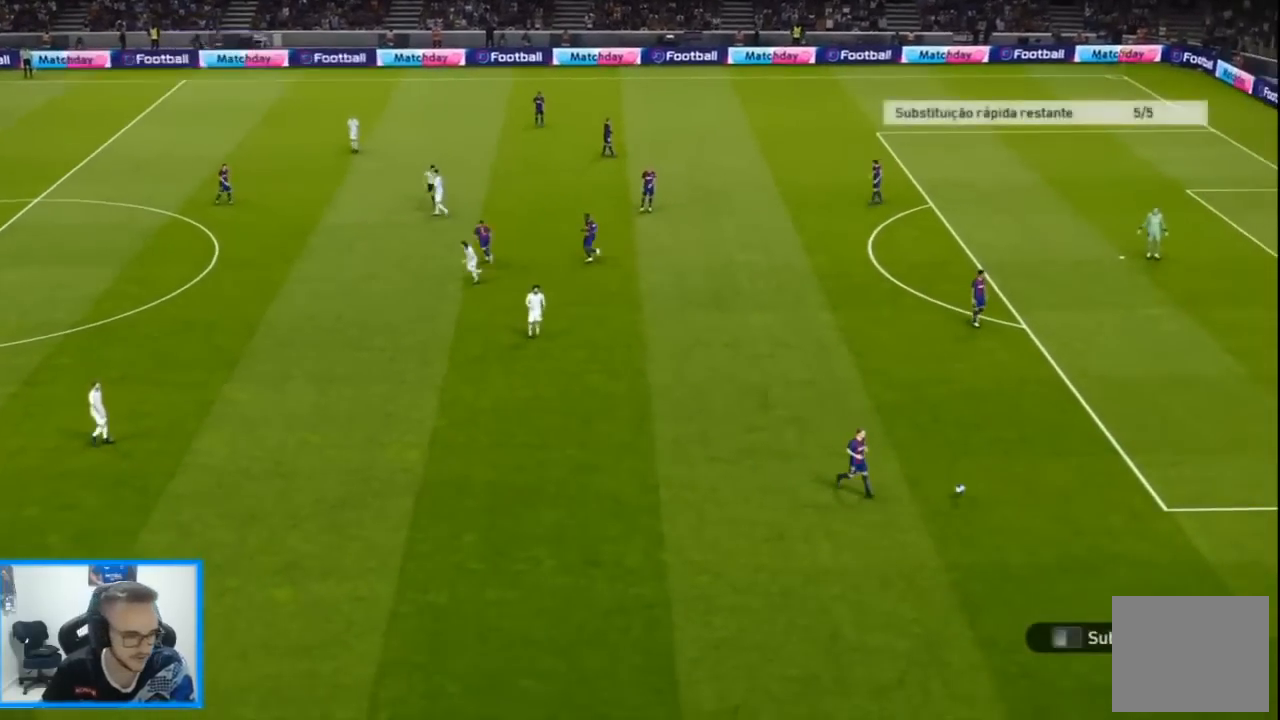
{"buttons": [], "left_stick": "center", "right_stick": "center", "events": [[67, "START", "up"]]}